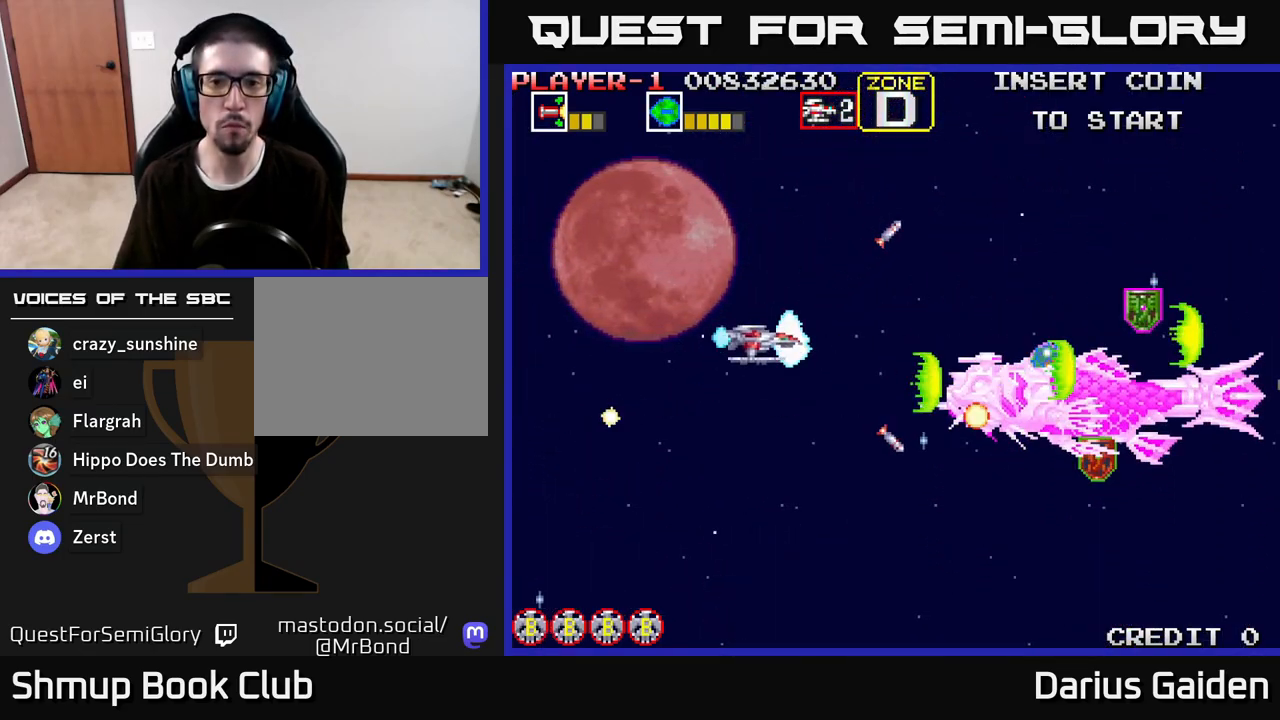
Gameplay with a controller (Xbox layout); each line is a JSON object with the inputs held at the frame after it. "events" lists button and stick changes between this image and that frame as [ms after this image, input, new state], when the widget could be followed in between.
{"buttons": ["R2", "DPAD_UP", "DPAD_LEFT"], "left_stick": "center", "right_stick": "center", "events": [[283, "DPAD_UP", "up"], [317, "DPAD_LEFT", "down"], [467, "DPAD_UP", "down"]]}
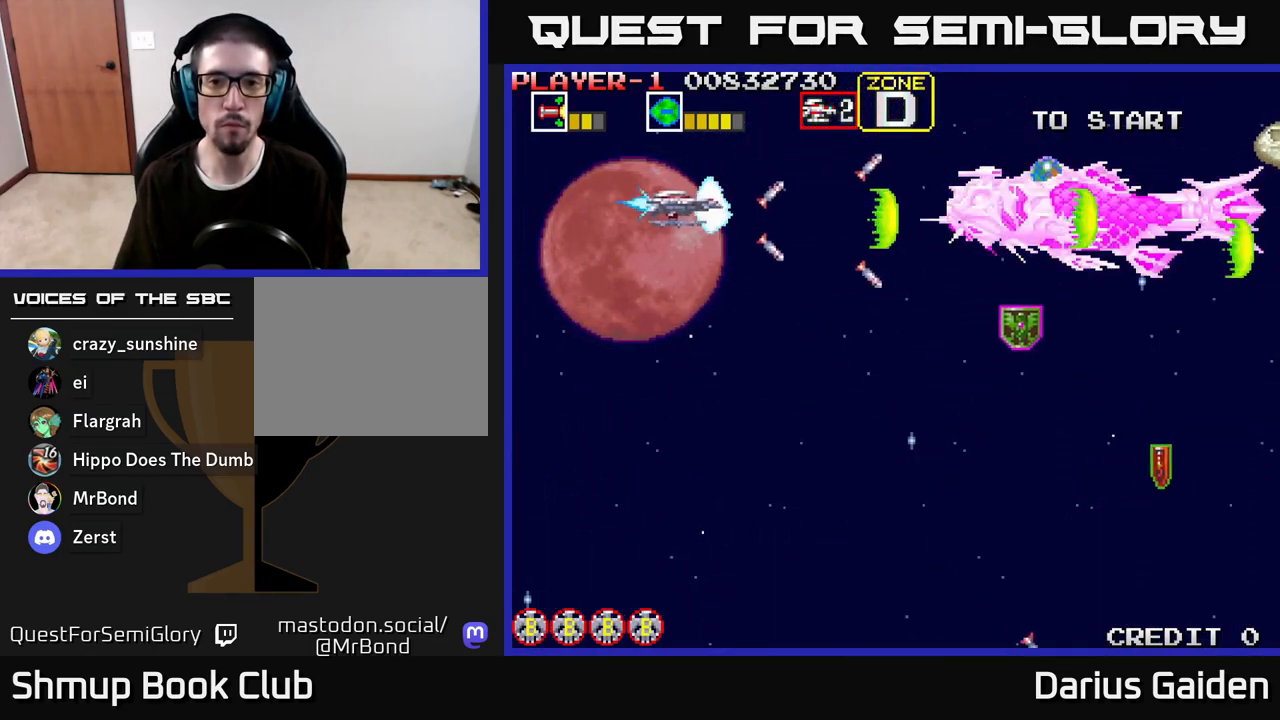
{"buttons": ["R2", "DPAD_DOWN"], "left_stick": "center", "right_stick": "center", "events": [[117, "DPAD_UP", "up"], [283, "DPAD_LEFT", "up"], [400, "DPAD_DOWN", "down"]]}
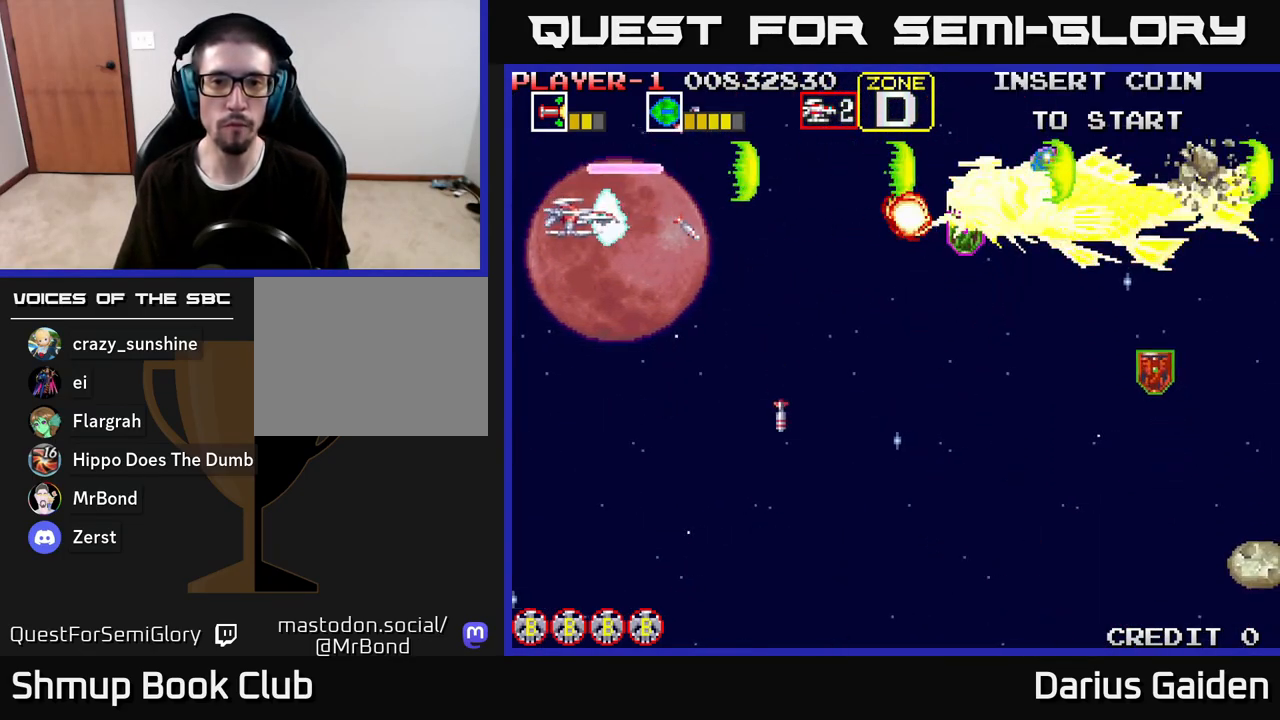
{"buttons": ["R2", "DPAD_DOWN", "DPAD_RIGHT"], "left_stick": "center", "right_stick": "center", "events": [[83, "DPAD_RIGHT", "down"], [133, "DPAD_DOWN", "up"], [200, "DPAD_DOWN", "down"], [283, "DPAD_RIGHT", "up"], [417, "DPAD_RIGHT", "down"]]}
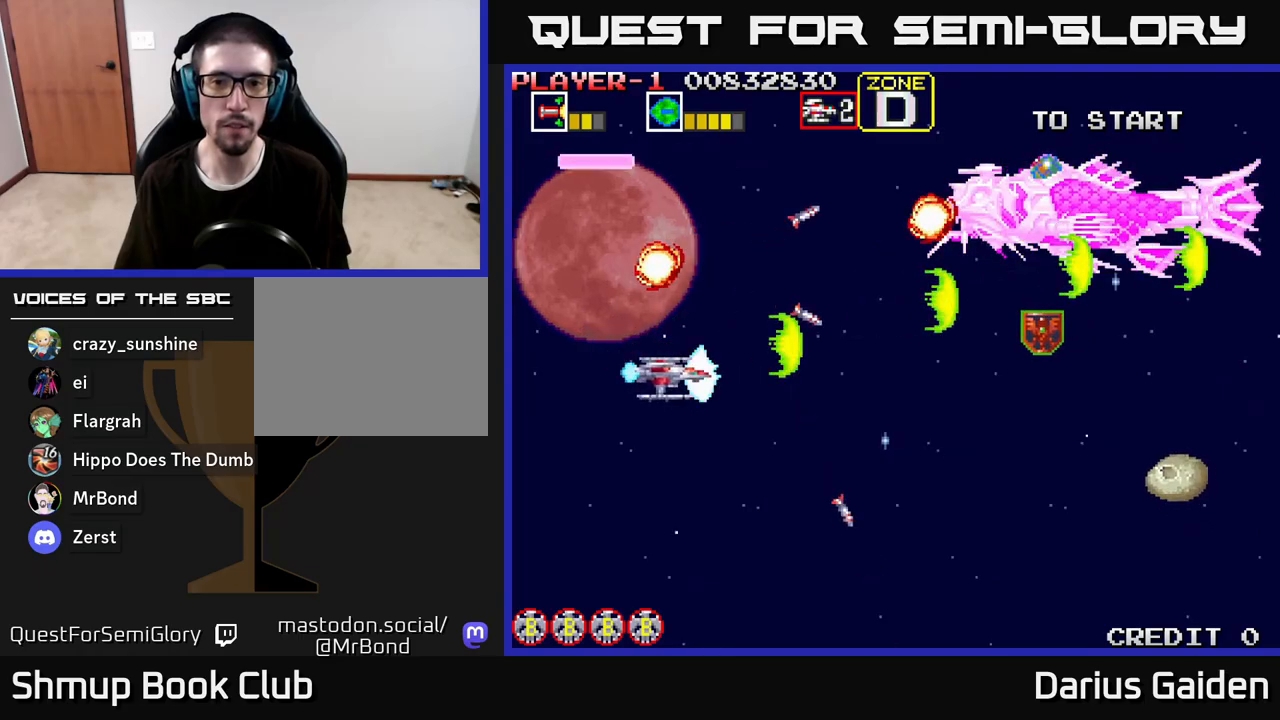
{"buttons": ["R2", "DPAD_RIGHT"], "left_stick": "center", "right_stick": "center", "events": [[133, "DPAD_DOWN", "up"], [317, "DPAD_DOWN", "down"], [433, "DPAD_DOWN", "up"]]}
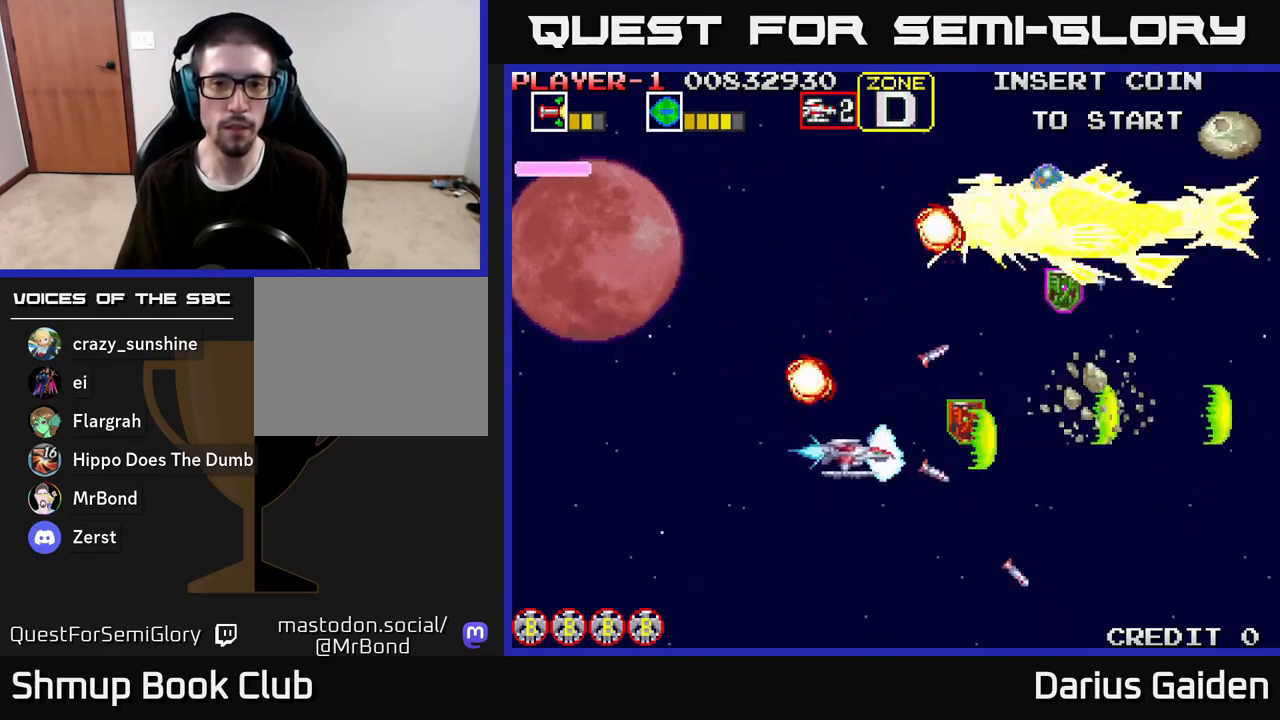
{"buttons": ["R2", "DPAD_UP"], "left_stick": "center", "right_stick": "center", "events": [[233, "DPAD_DOWN", "down"], [367, "DPAD_DOWN", "up"], [483, "DPAD_RIGHT", "up"], [483, "DPAD_UP", "down"]]}
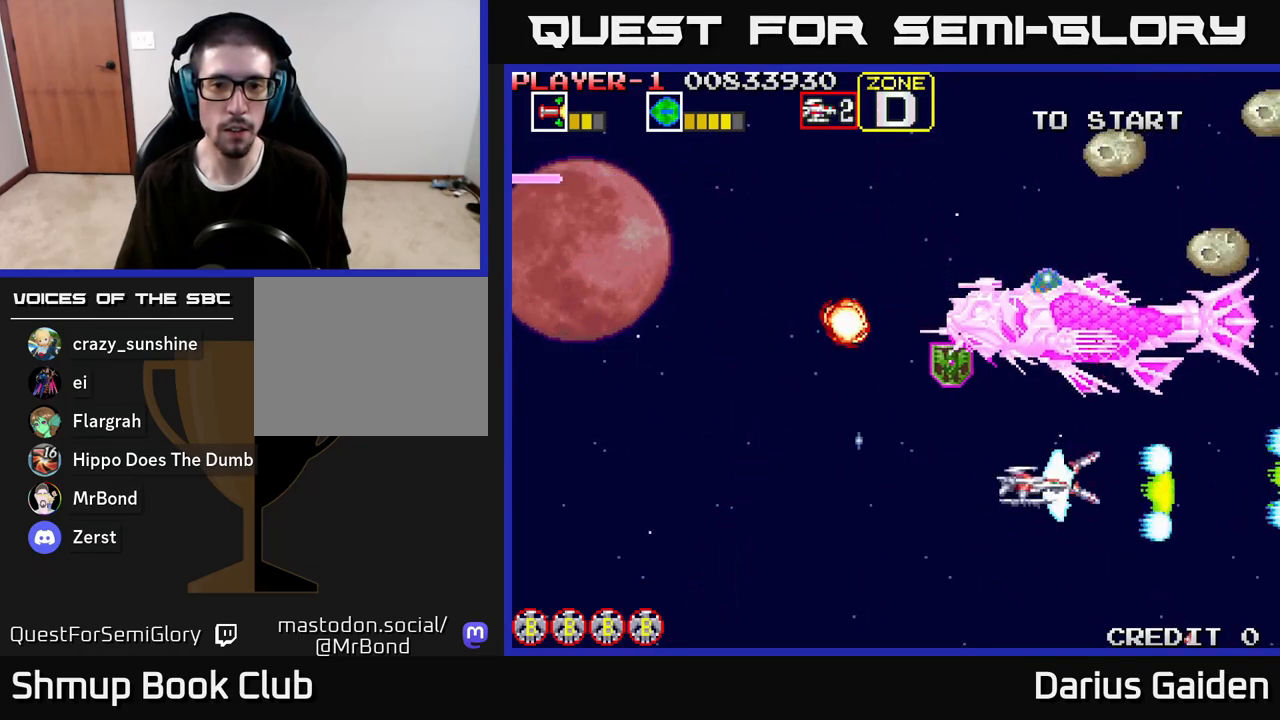
{"buttons": ["R2", "DPAD_UP", "DPAD_LEFT"], "left_stick": "center", "right_stick": "center", "events": [[17, "DPAD_LEFT", "down"], [33, "DPAD_UP", "up"], [300, "DPAD_UP", "down"], [317, "DPAD_LEFT", "up"], [350, "DPAD_LEFT", "down"]]}
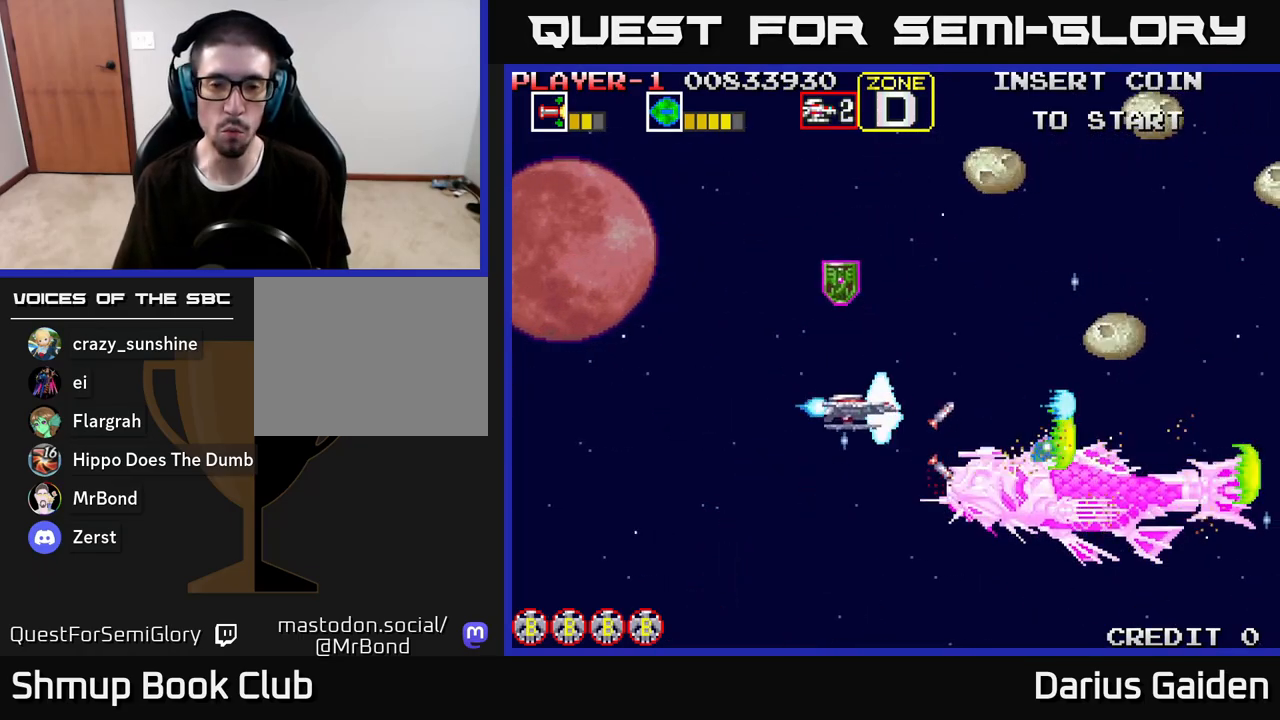
{"buttons": ["R2", "DPAD_UP", "DPAD_LEFT"], "left_stick": "center", "right_stick": "center", "events": [[33, "DPAD_LEFT", "up"], [117, "DPAD_LEFT", "down"], [233, "DPAD_LEFT", "up"], [417, "DPAD_LEFT", "down"]]}
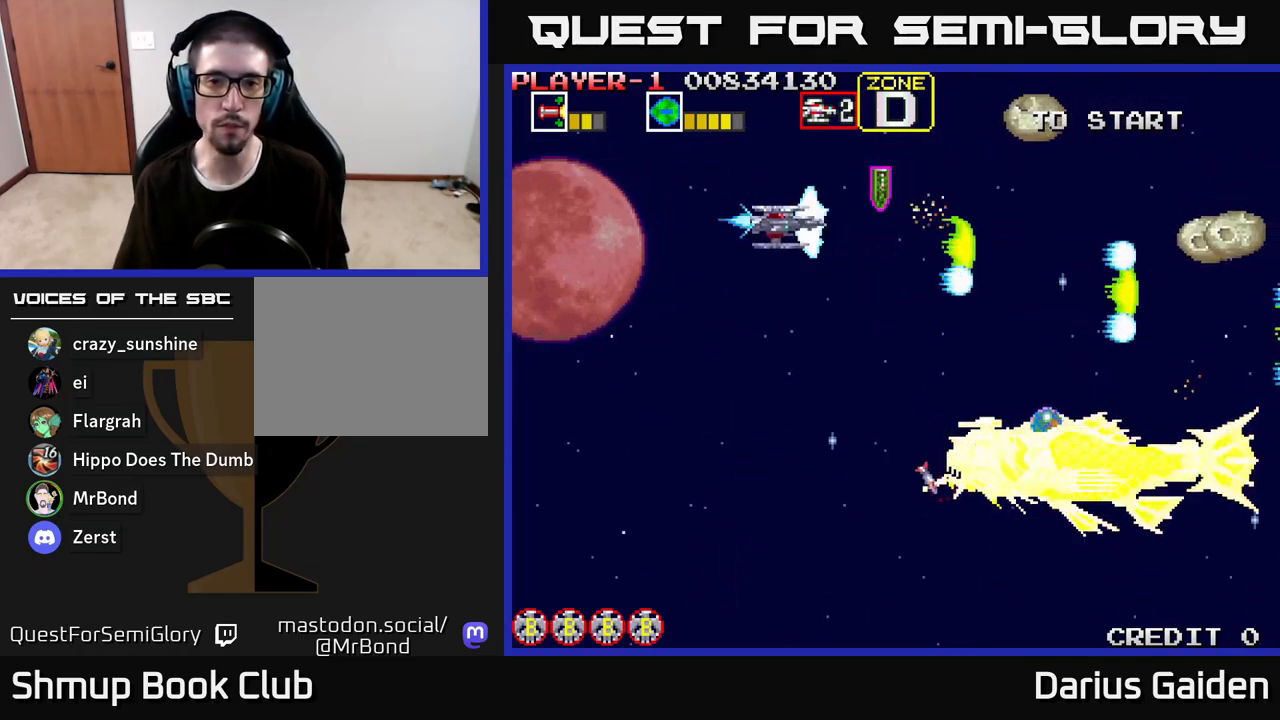
{"buttons": ["R2", "DPAD_DOWN", "DPAD_RIGHT"], "left_stick": "center", "right_stick": "center", "events": [[167, "DPAD_LEFT", "up"], [250, "DPAD_RIGHT", "down"], [317, "DPAD_UP", "up"], [417, "DPAD_DOWN", "down"]]}
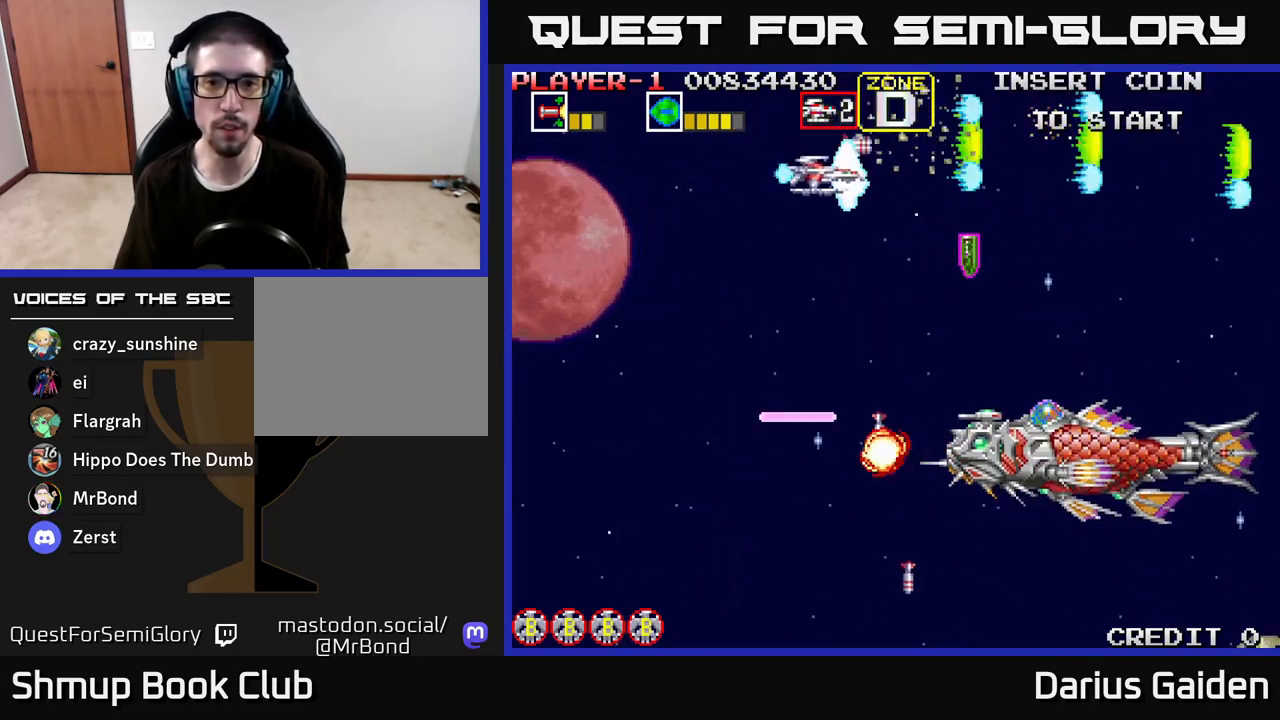
{"buttons": ["R2", "DPAD_DOWN", "DPAD_LEFT"], "left_stick": "center", "right_stick": "center", "events": [[167, "DPAD_DOWN", "up"], [233, "DPAD_DOWN", "down"], [383, "DPAD_RIGHT", "up"], [417, "DPAD_LEFT", "down"]]}
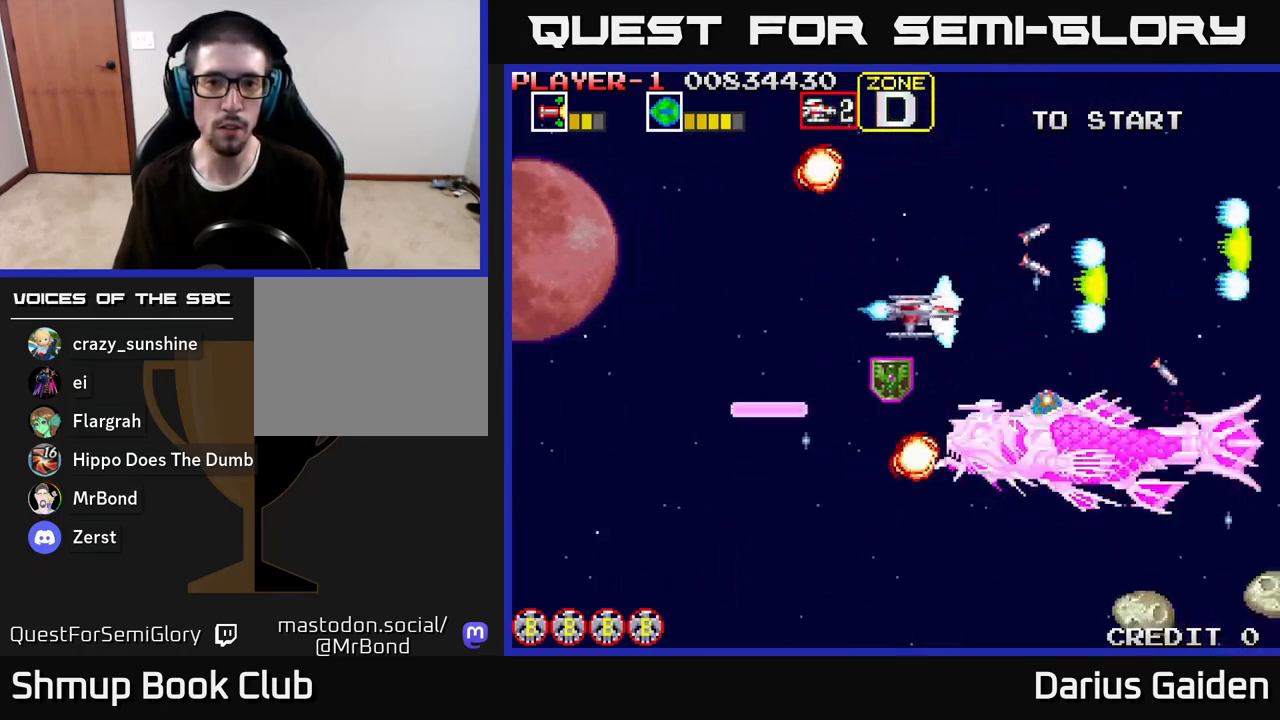
{"buttons": ["R2", "DPAD_LEFT"], "left_stick": "center", "right_stick": "center", "events": [[17, "DPAD_DOWN", "up"], [100, "DPAD_UP", "down"], [167, "DPAD_UP", "up"]]}
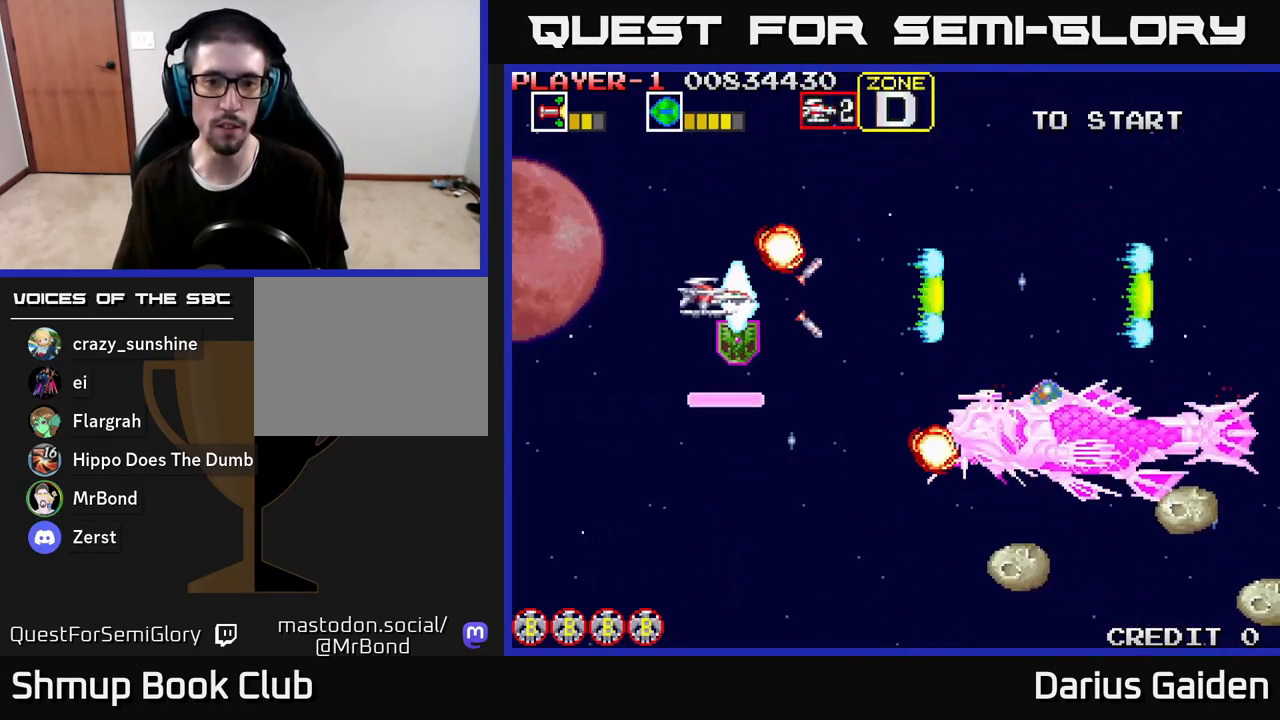
{"buttons": ["R2", "DPAD_UP", "DPAD_LEFT"], "left_stick": "center", "right_stick": "center", "events": [[67, "DPAD_DOWN", "down"], [67, "DPAD_LEFT", "up"], [133, "DPAD_DOWN", "up"], [167, "DPAD_LEFT", "down"], [167, "DPAD_UP", "down"], [300, "DPAD_UP", "up"], [333, "DPAD_DOWN", "down"], [450, "DPAD_DOWN", "up"], [483, "DPAD_UP", "down"]]}
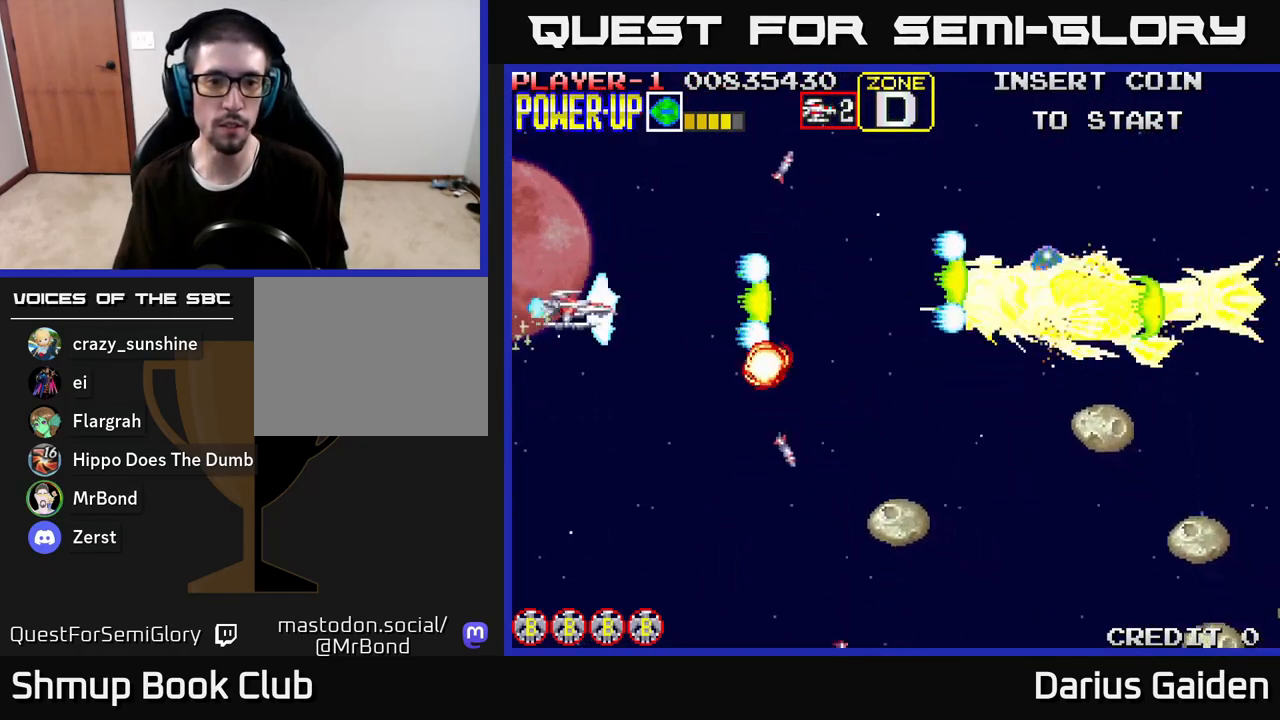
{"buttons": ["R2", "DPAD_DOWN", "DPAD_RIGHT"], "left_stick": "center", "right_stick": "center", "events": [[67, "DPAD_LEFT", "up"], [333, "DPAD_RIGHT", "down"], [383, "DPAD_UP", "up"], [450, "DPAD_DOWN", "down"]]}
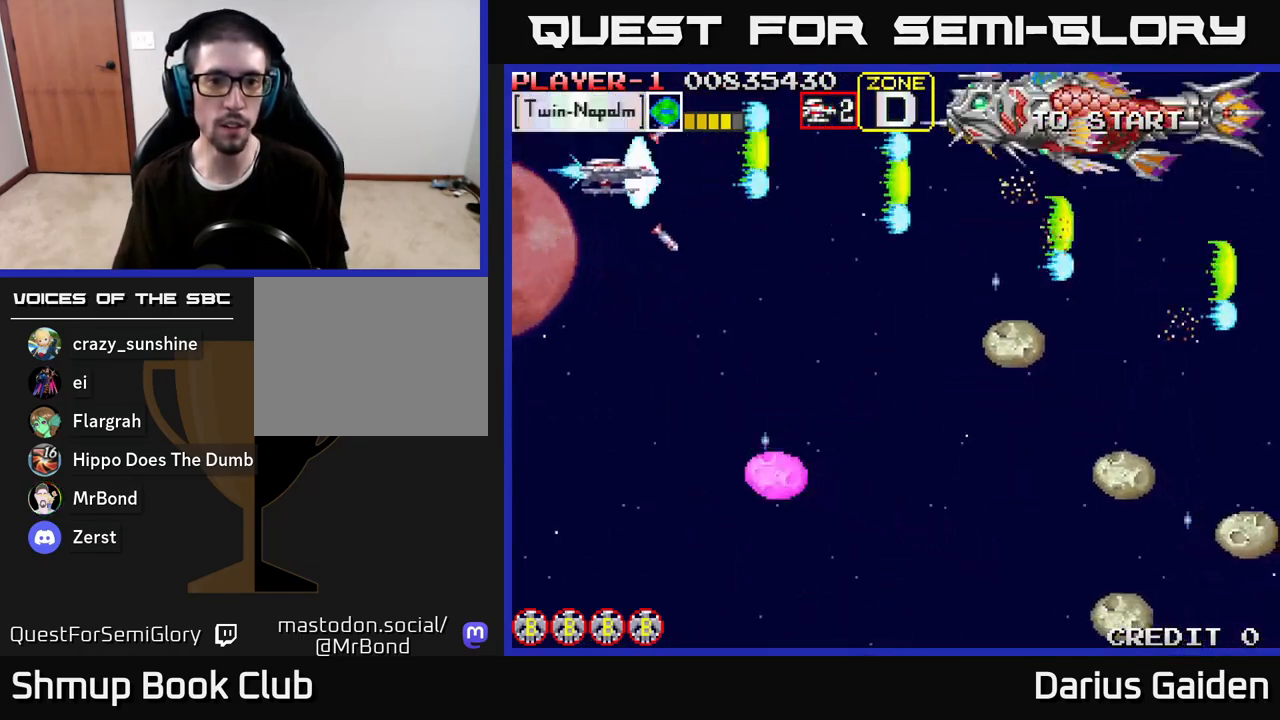
{"buttons": ["R2", "DPAD_DOWN", "DPAD_RIGHT"], "left_stick": "center", "right_stick": "center", "events": [[100, "DPAD_DOWN", "up"], [250, "DPAD_DOWN", "down"]]}
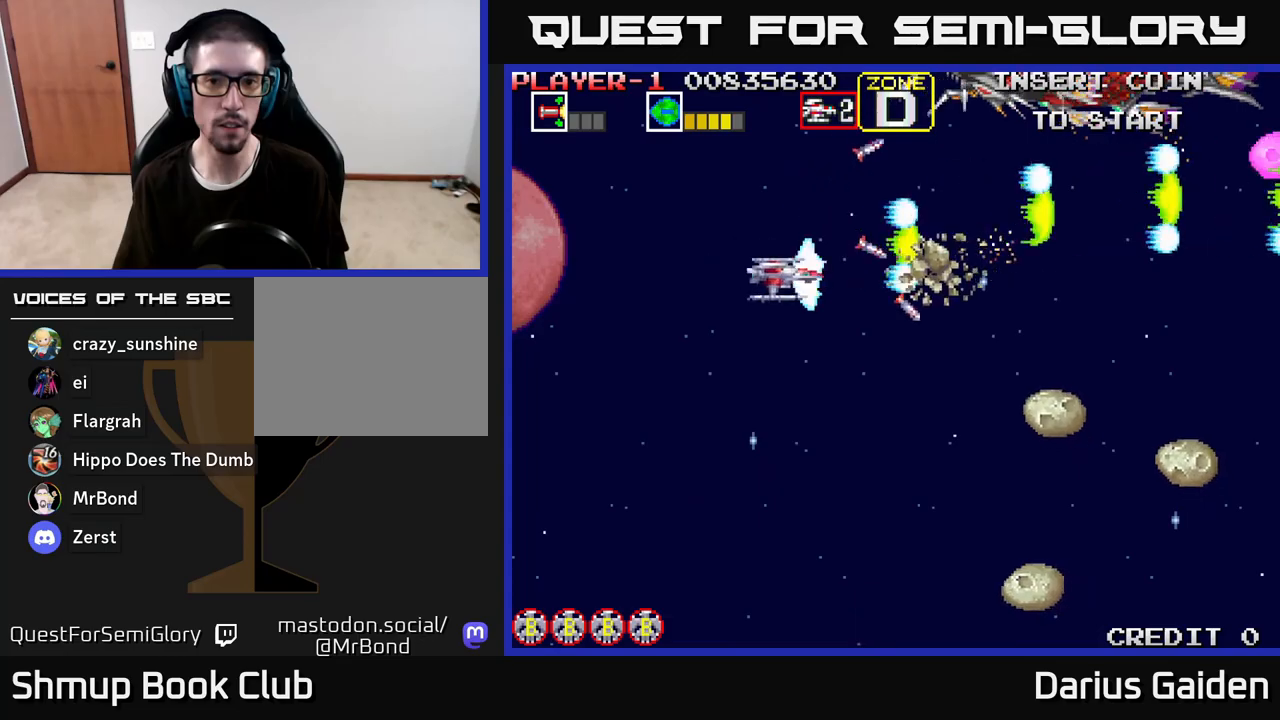
{"buttons": ["R2", "DPAD_DOWN"], "left_stick": "center", "right_stick": "center", "events": [[33, "DPAD_RIGHT", "up"]]}
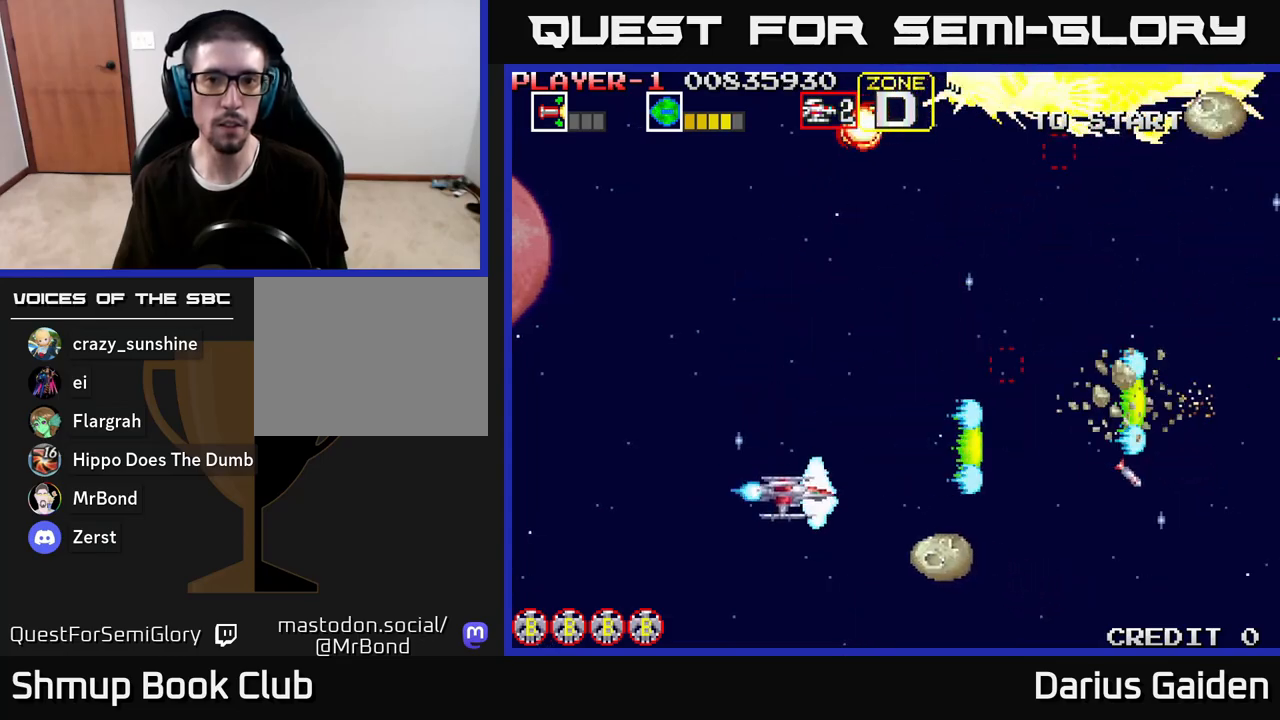
{"buttons": ["R2", "DPAD_UP", "DPAD_LEFT"], "left_stick": "center", "right_stick": "center", "events": [[133, "DPAD_LEFT", "down"], [167, "DPAD_DOWN", "up"], [317, "DPAD_UP", "down"]]}
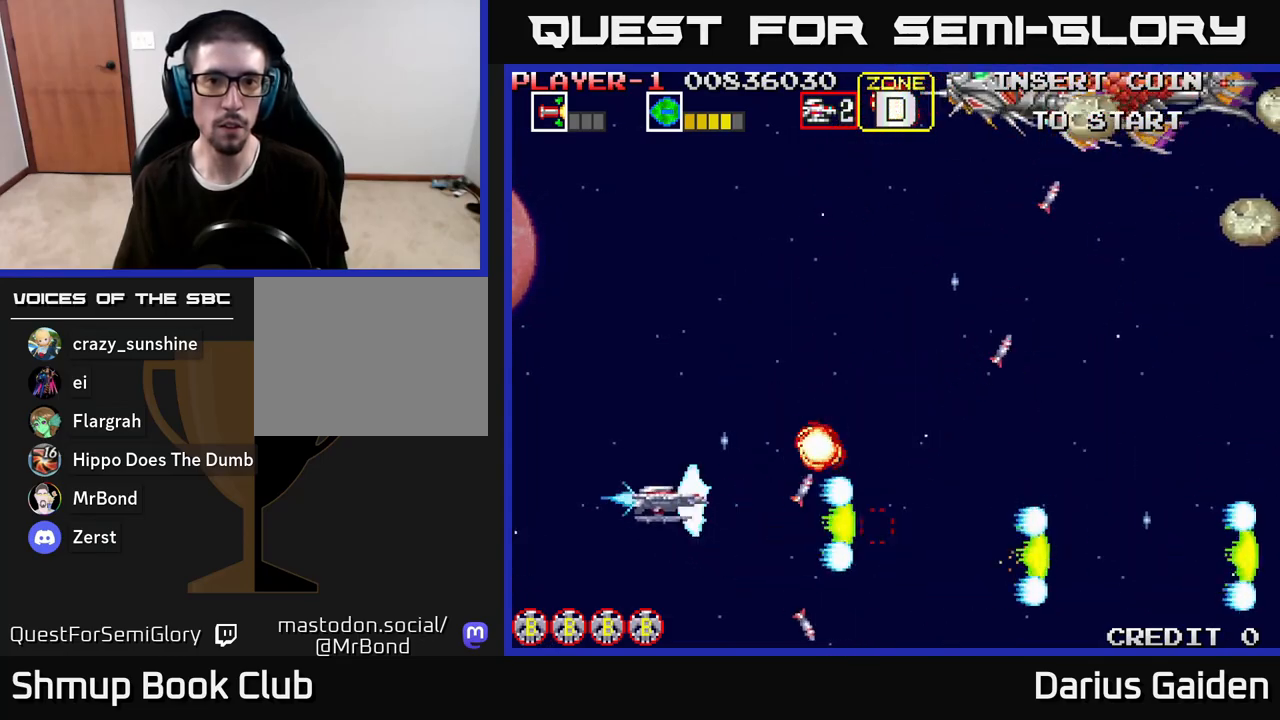
{"buttons": ["R2", "DPAD_UP"], "left_stick": "center", "right_stick": "center", "events": [[400, "DPAD_LEFT", "up"]]}
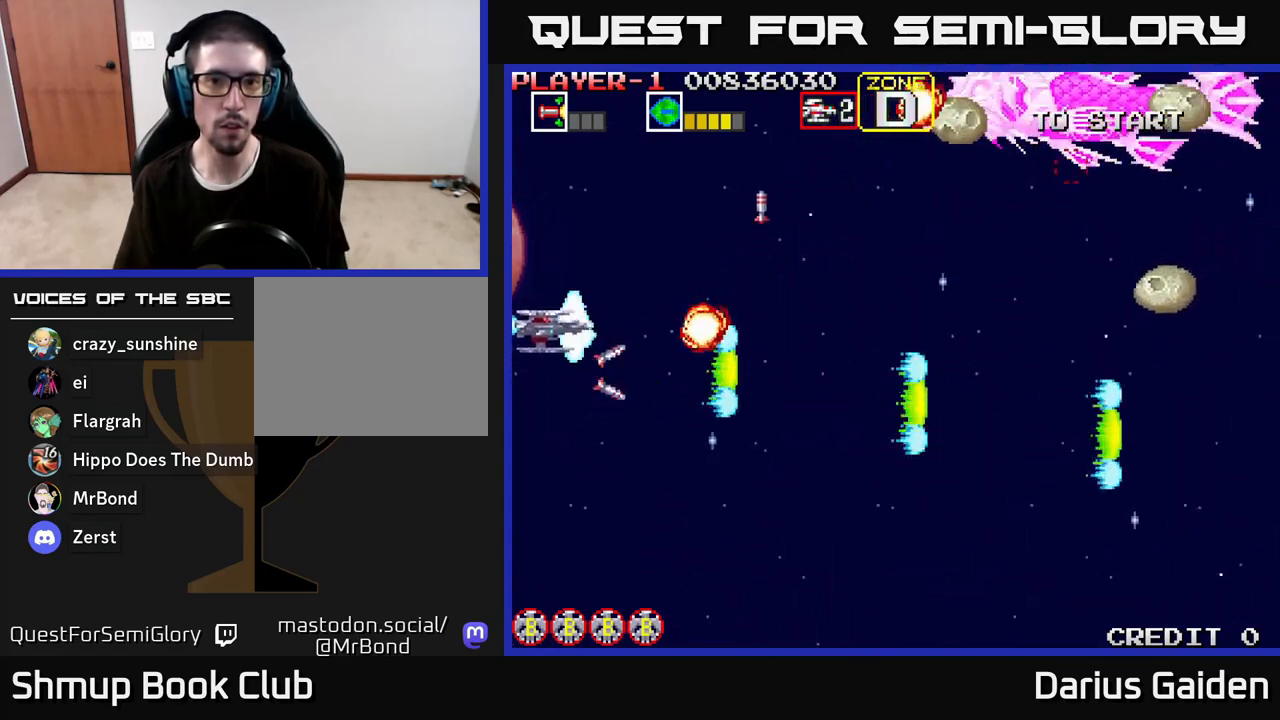
{"buttons": ["R2", "DPAD_UP"], "left_stick": "center", "right_stick": "center", "events": [[150, "DPAD_LEFT", "down"], [333, "DPAD_LEFT", "up"]]}
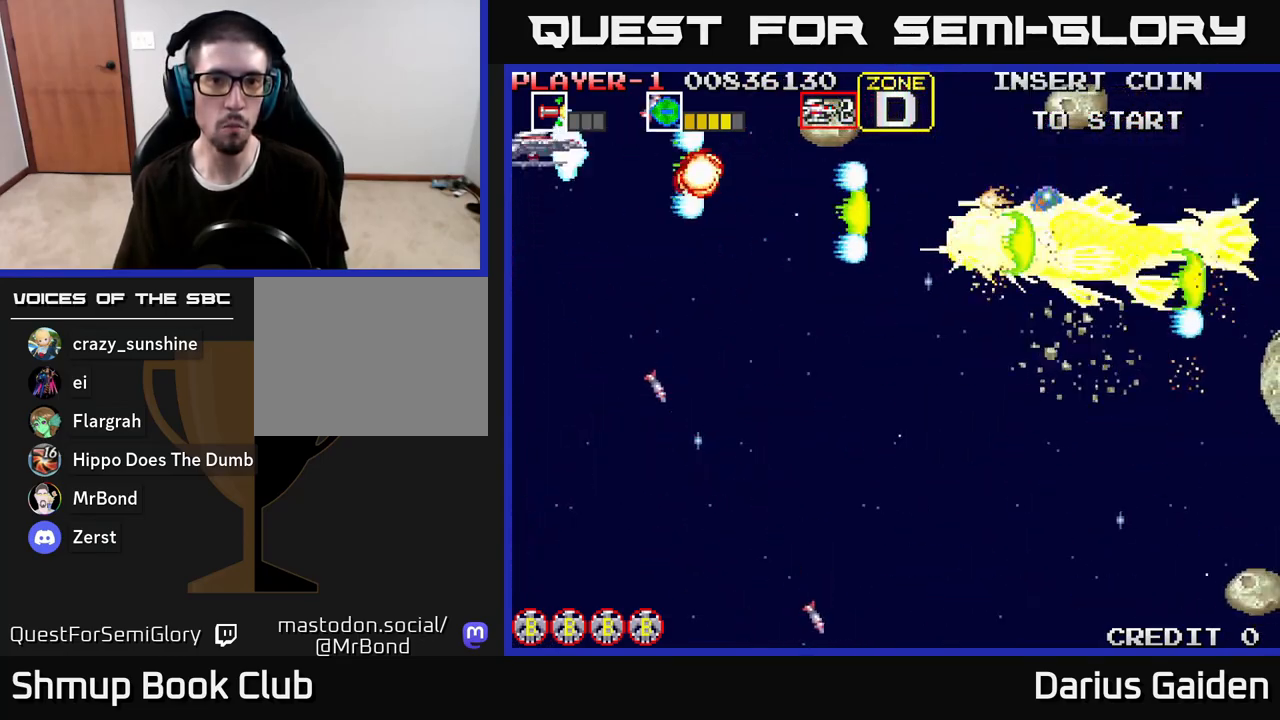
{"buttons": ["R2", "DPAD_UP", "DPAD_LEFT"], "left_stick": "center", "right_stick": "center", "events": [[117, "DPAD_RIGHT", "down"], [150, "DPAD_UP", "up"], [200, "DPAD_DOWN", "down"], [267, "DPAD_RIGHT", "up"], [450, "DPAD_DOWN", "up"], [450, "DPAD_LEFT", "down"], [467, "DPAD_UP", "down"]]}
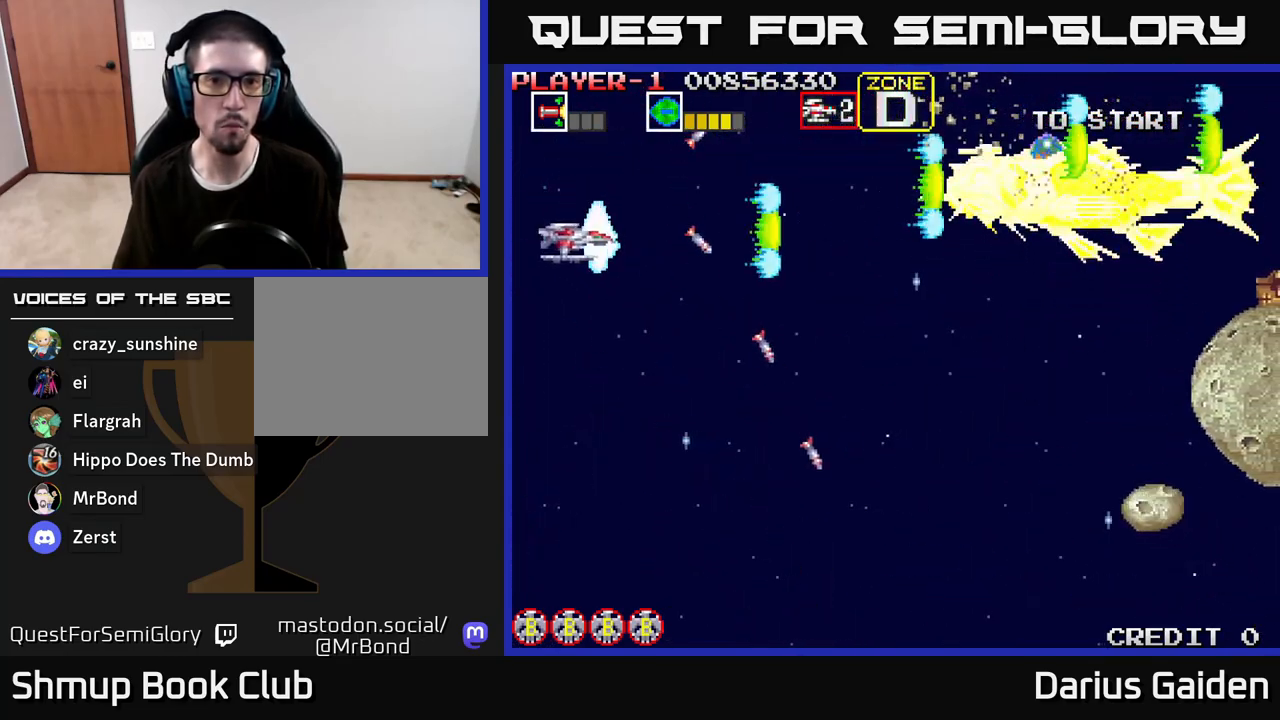
{"buttons": ["R2", "DPAD_DOWN"], "left_stick": "center", "right_stick": "center", "events": [[200, "DPAD_LEFT", "up"], [267, "DPAD_UP", "up"], [317, "DPAD_DOWN", "down"]]}
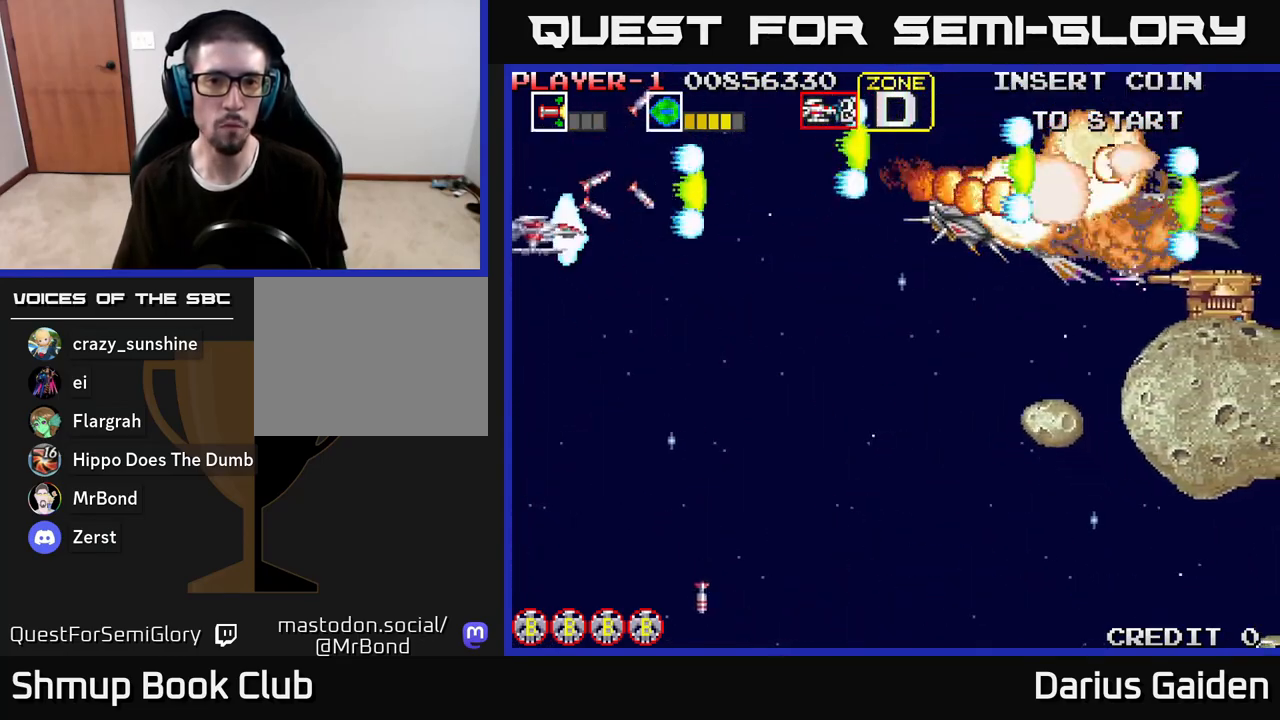
{"buttons": ["R2", "DPAD_DOWN"], "left_stick": "center", "right_stick": "center", "events": [[83, "DPAD_RIGHT", "down"], [367, "DPAD_DOWN", "up"], [433, "DPAD_DOWN", "down"], [500, "DPAD_RIGHT", "up"]]}
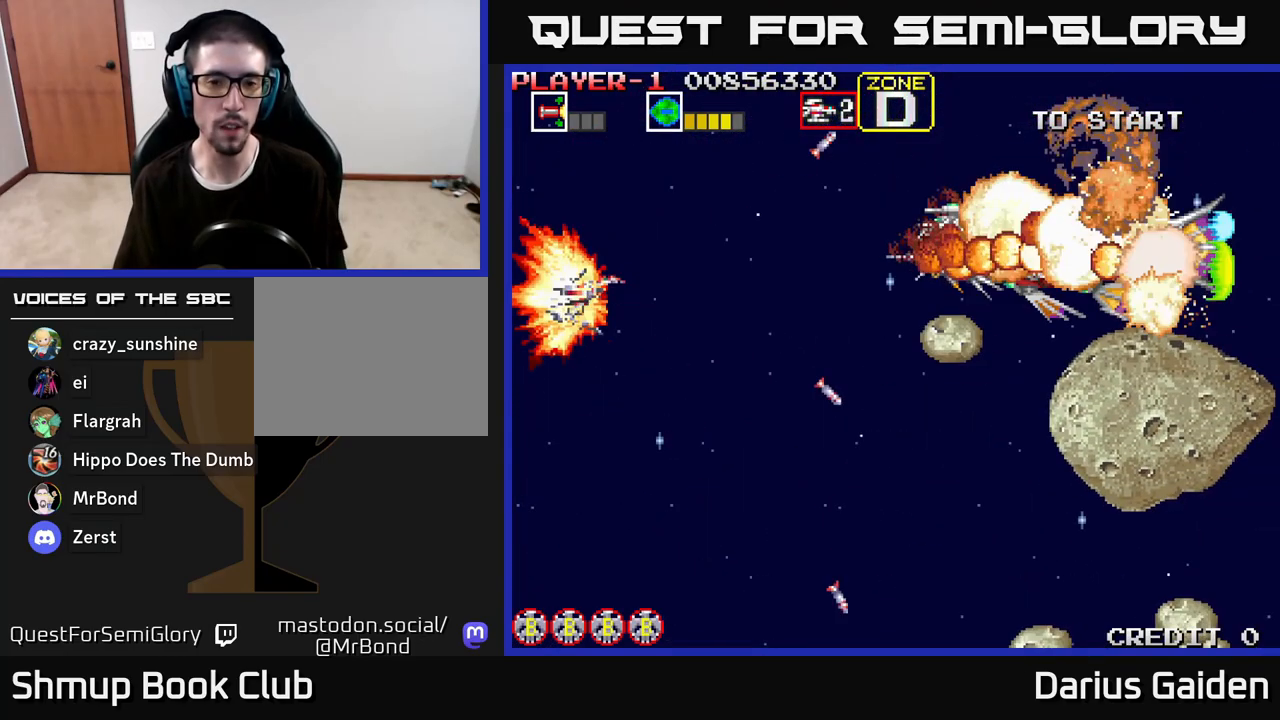
{"buttons": ["DPAD_DOWN", "DPAD_RIGHT"], "left_stick": "center", "right_stick": "center", "events": [[217, "DPAD_DOWN", "up"], [433, "DPAD_RIGHT", "down"], [433, "R2", "up"], [450, "DPAD_DOWN", "down"]]}
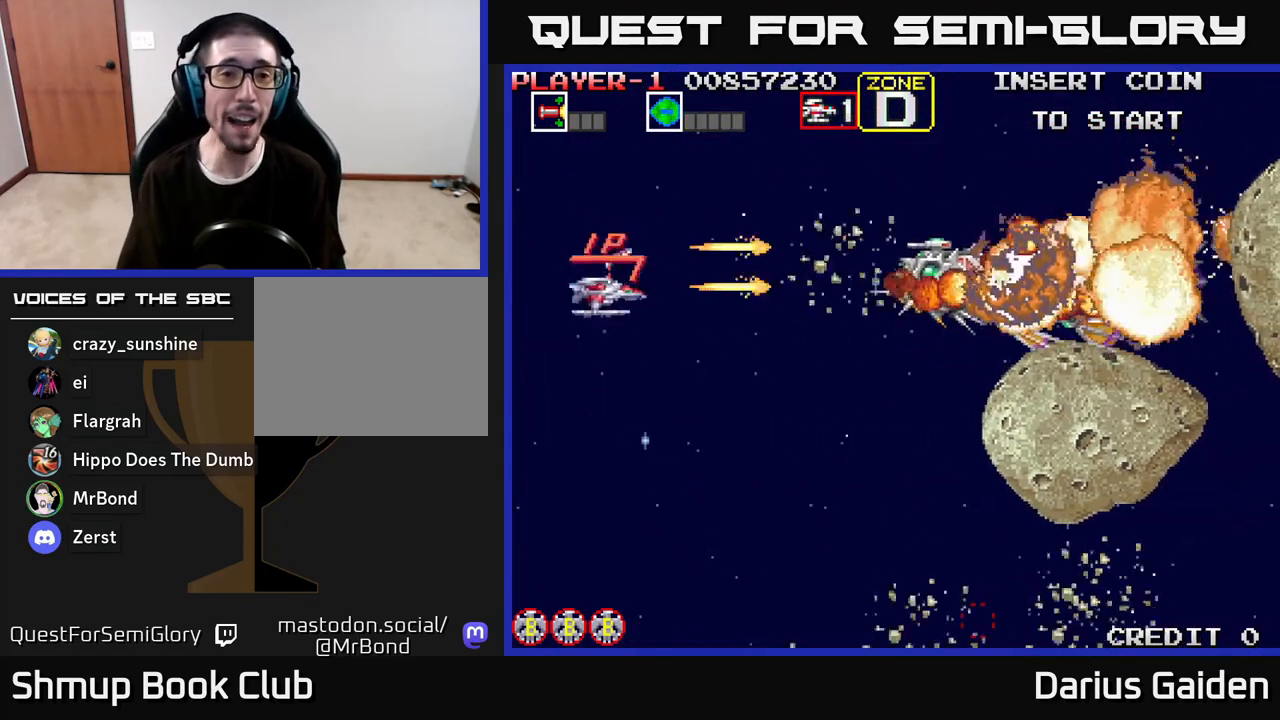
{"buttons": ["R2"], "left_stick": "center", "right_stick": "center", "events": [[17, "R2", "down"], [300, "DPAD_RIGHT", "up"], [500, "DPAD_DOWN", "up"]]}
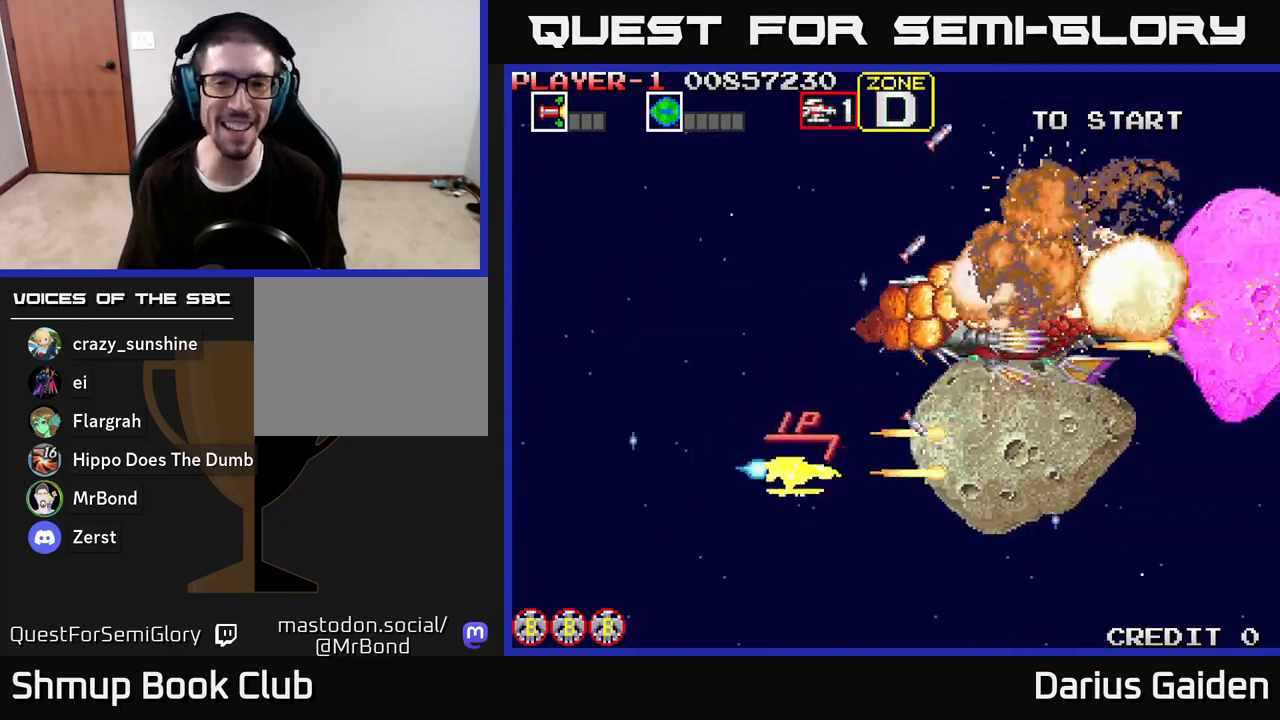
{"buttons": ["R2", "DPAD_DOWN"], "left_stick": "center", "right_stick": "center", "events": [[33, "DPAD_LEFT", "down"], [50, "DPAD_UP", "down"], [233, "DPAD_LEFT", "up"], [300, "DPAD_LEFT", "down"], [350, "DPAD_UP", "up"], [400, "DPAD_DOWN", "down"], [450, "DPAD_LEFT", "up"]]}
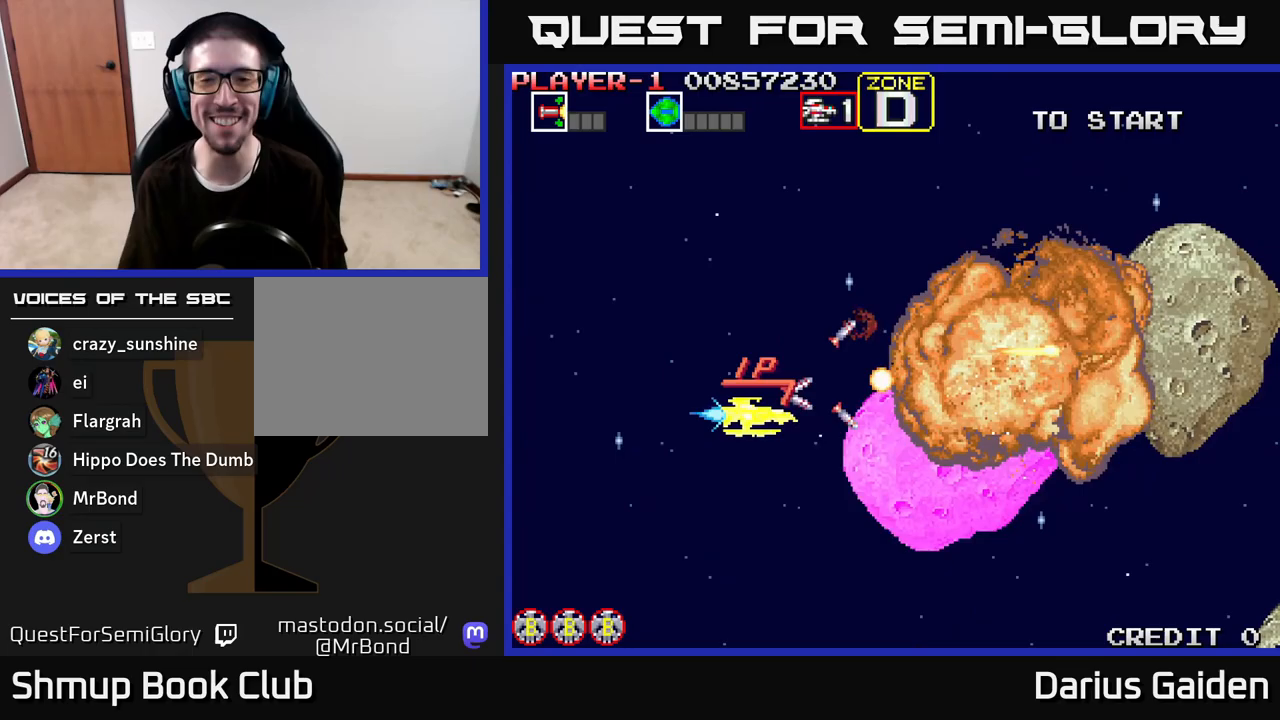
{"buttons": ["R2", "DPAD_UP", "DPAD_LEFT"], "left_stick": "center", "right_stick": "center", "events": [[50, "DPAD_LEFT", "down"], [283, "DPAD_LEFT", "up"], [367, "DPAD_DOWN", "up"], [383, "DPAD_UP", "down"], [467, "DPAD_LEFT", "down"]]}
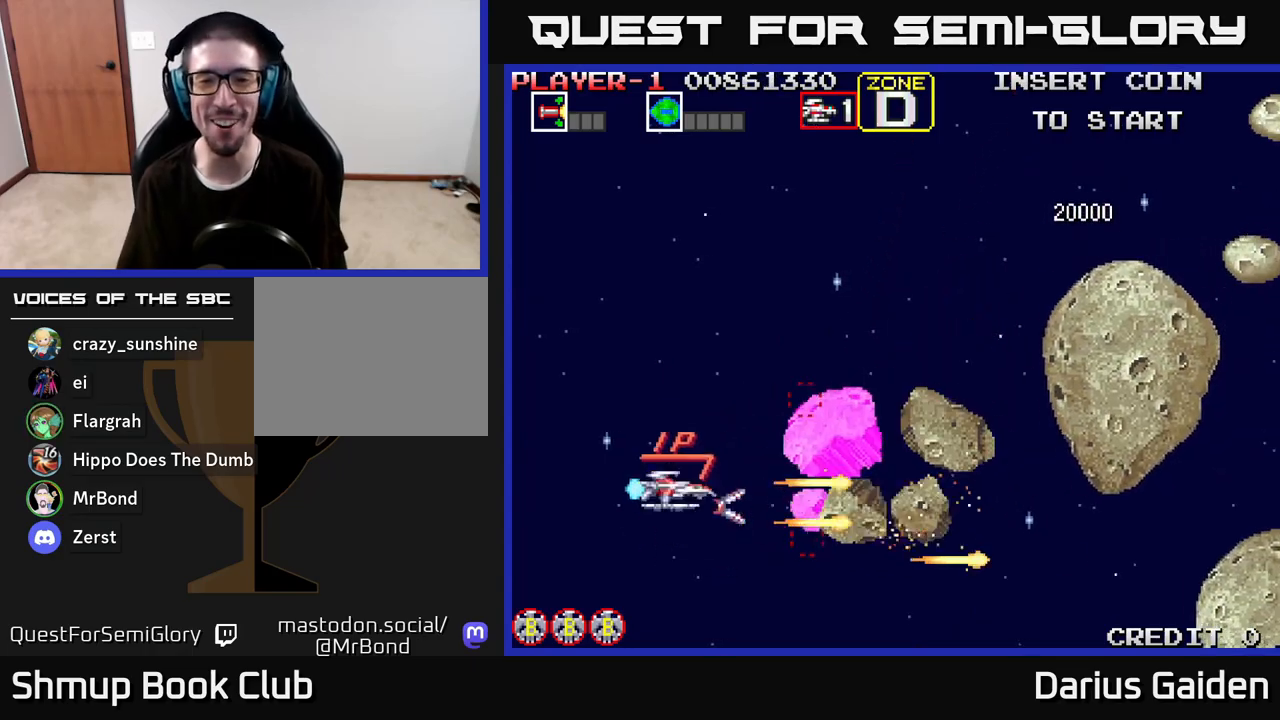
{"buttons": ["R2", "DPAD_UP", "DPAD_LEFT"], "left_stick": "center", "right_stick": "center", "events": [[83, "DPAD_UP", "up"], [183, "DPAD_LEFT", "up"], [217, "DPAD_DOWN", "down"], [350, "DPAD_DOWN", "up"], [367, "DPAD_LEFT", "down"], [433, "DPAD_UP", "down"]]}
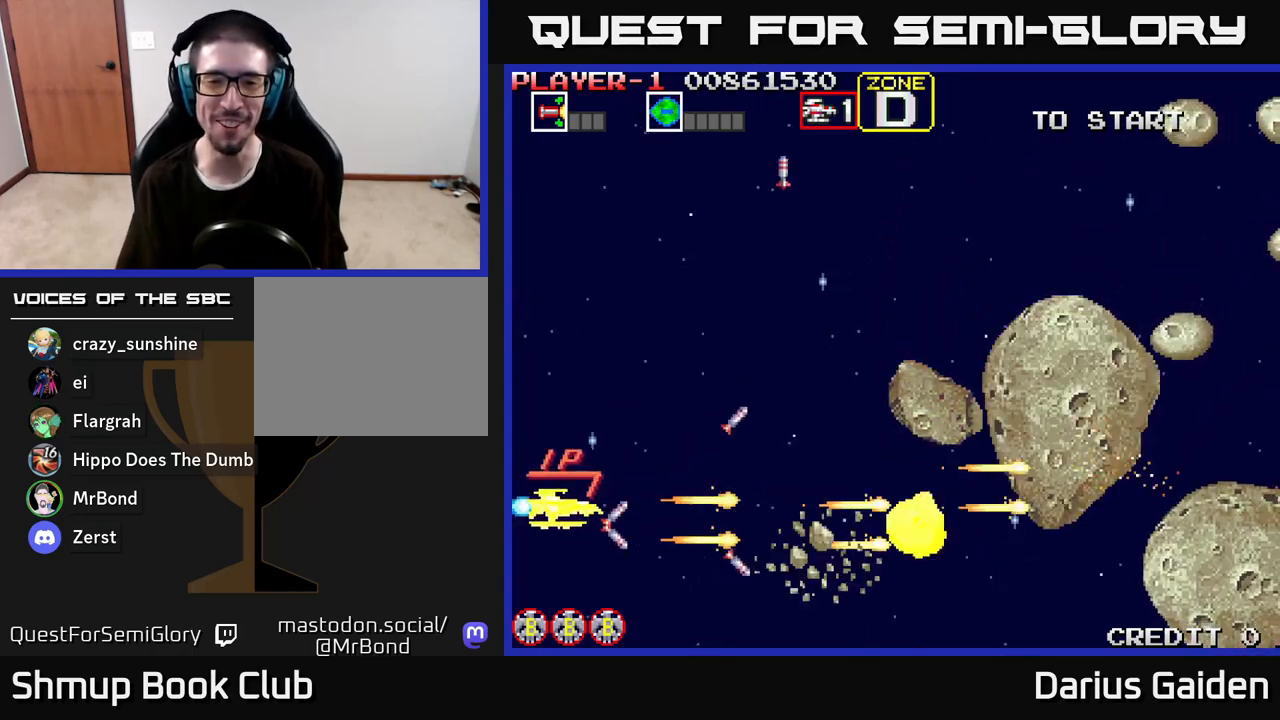
{"buttons": ["R2", "DPAD_UP", "DPAD_RIGHT"], "left_stick": "center", "right_stick": "center", "events": [[17, "DPAD_LEFT", "up"], [117, "DPAD_RIGHT", "down"]]}
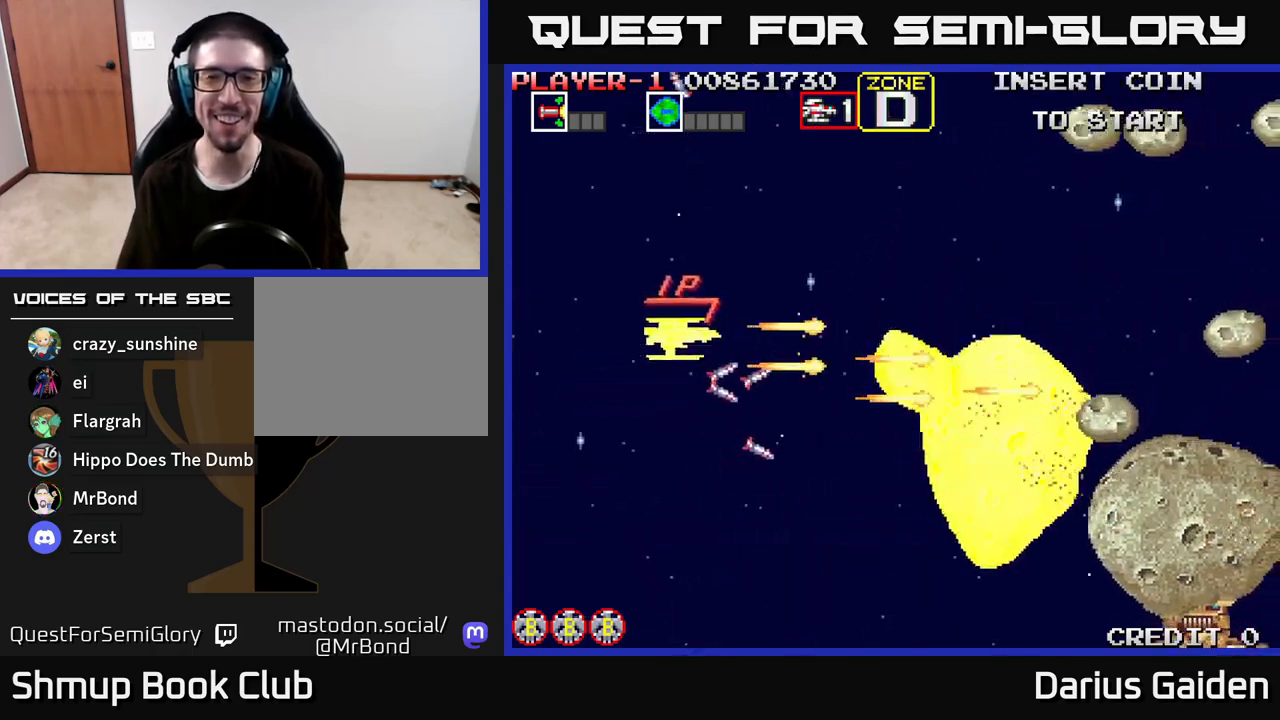
{"buttons": ["R2", "DPAD_UP"], "left_stick": "center", "right_stick": "center", "events": [[83, "DPAD_RIGHT", "up"]]}
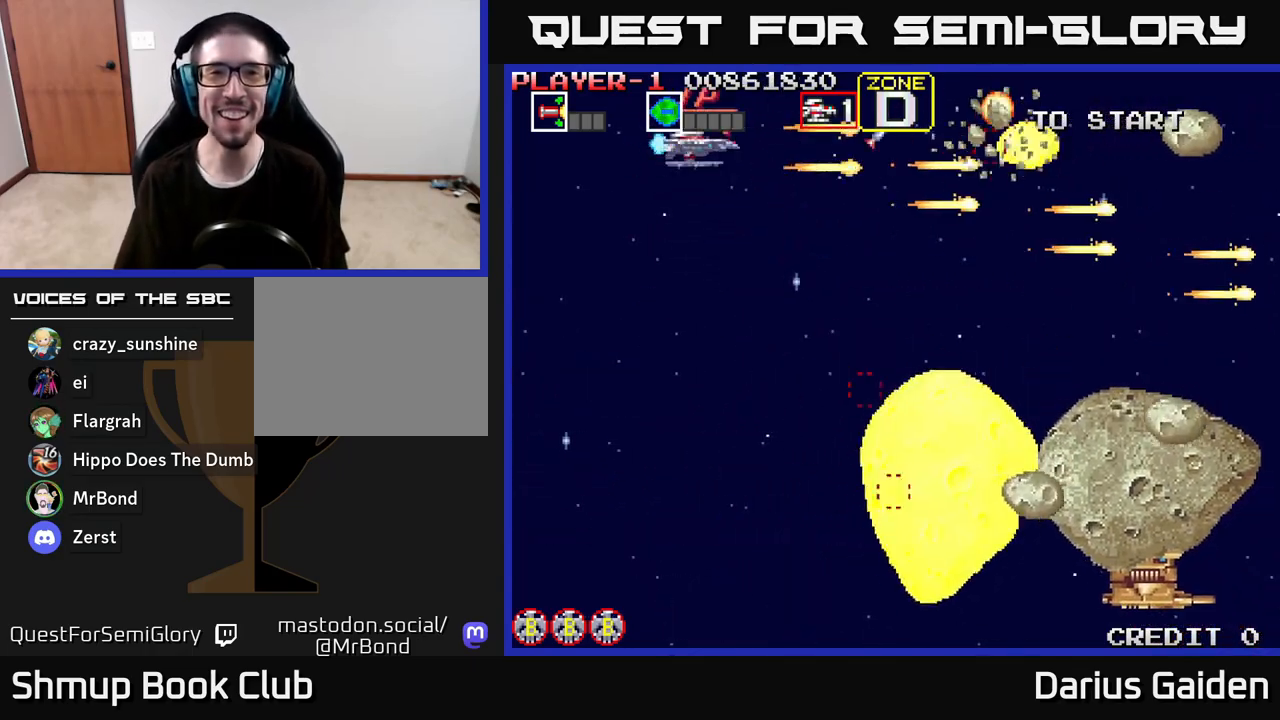
{"buttons": ["R2", "DPAD_DOWN"], "left_stick": "center", "right_stick": "center", "events": [[17, "DPAD_UP", "up"], [67, "DPAD_DOWN", "down"], [250, "DPAD_LEFT", "down"], [267, "DPAD_DOWN", "up"], [383, "DPAD_DOWN", "down"], [417, "DPAD_LEFT", "up"]]}
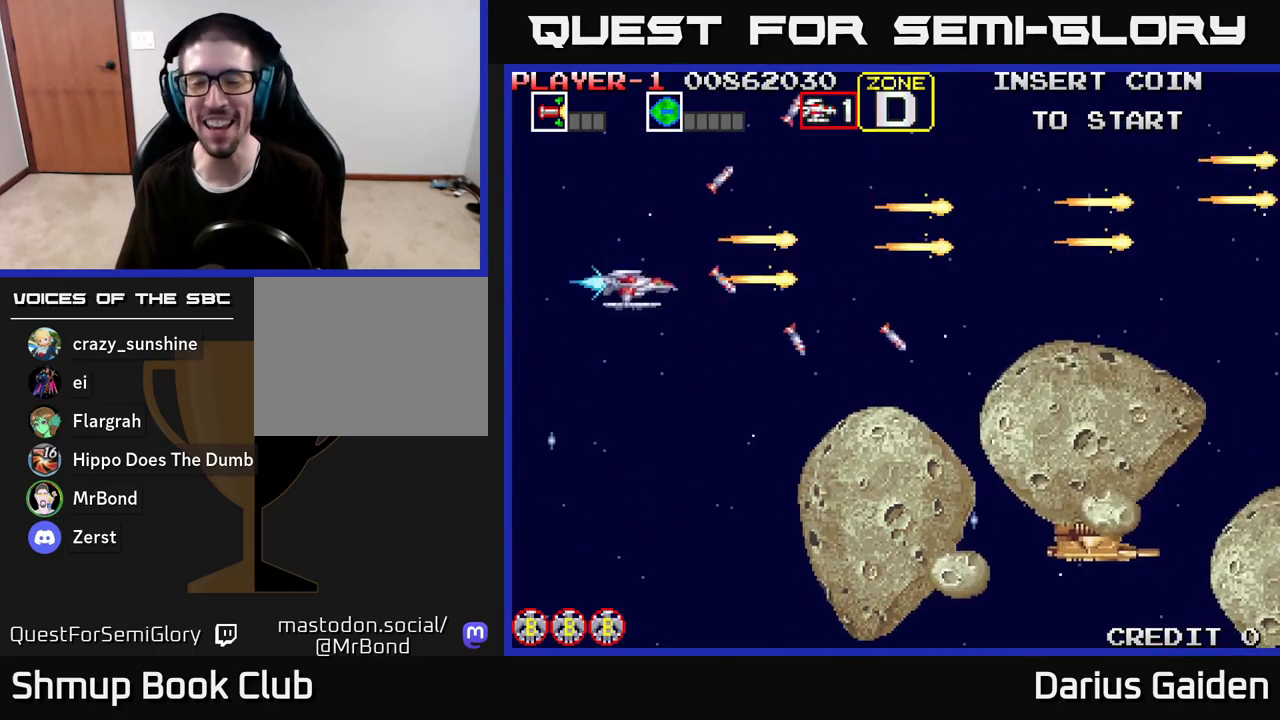
{"buttons": ["R2", "DPAD_DOWN", "DPAD_LEFT"], "left_stick": "center", "right_stick": "center", "events": [[400, "DPAD_LEFT", "down"]]}
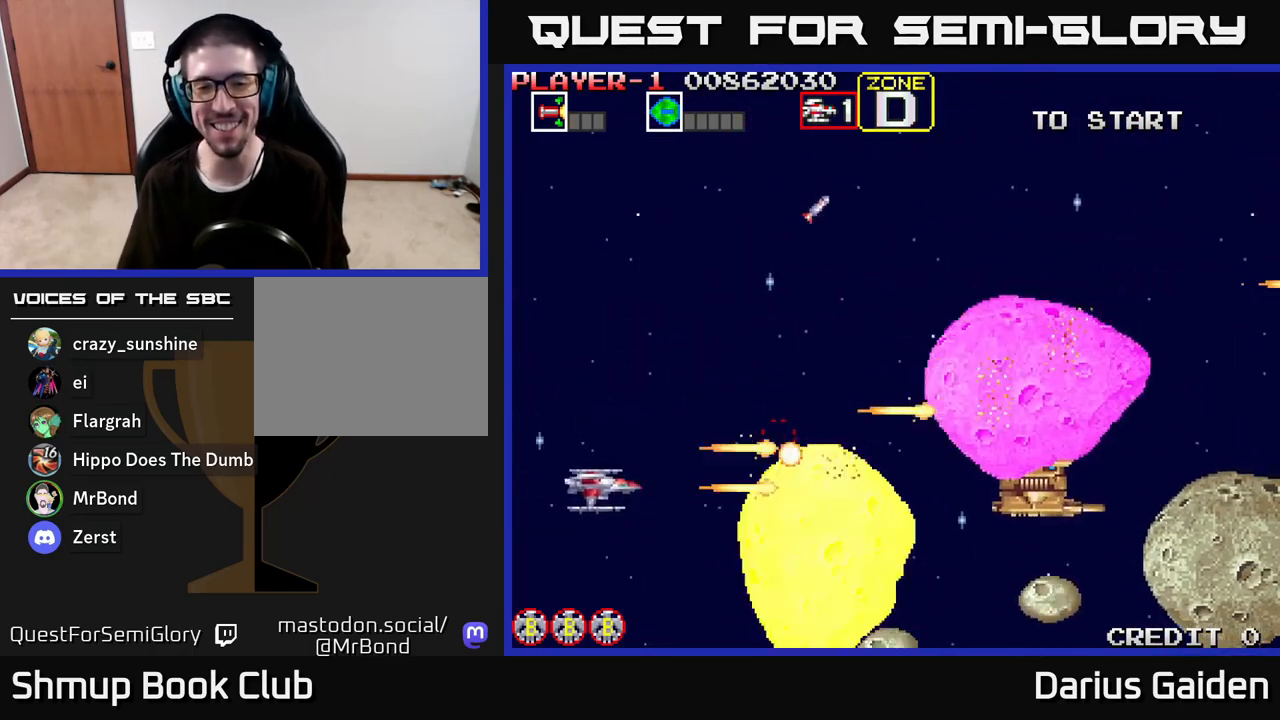
{"buttons": ["R2", "DPAD_UP"], "left_stick": "center", "right_stick": "center", "events": [[67, "DPAD_LEFT", "up"], [350, "DPAD_DOWN", "up"], [383, "DPAD_LEFT", "down"], [383, "DPAD_UP", "down"], [400, "DPAD_LEFT", "up"]]}